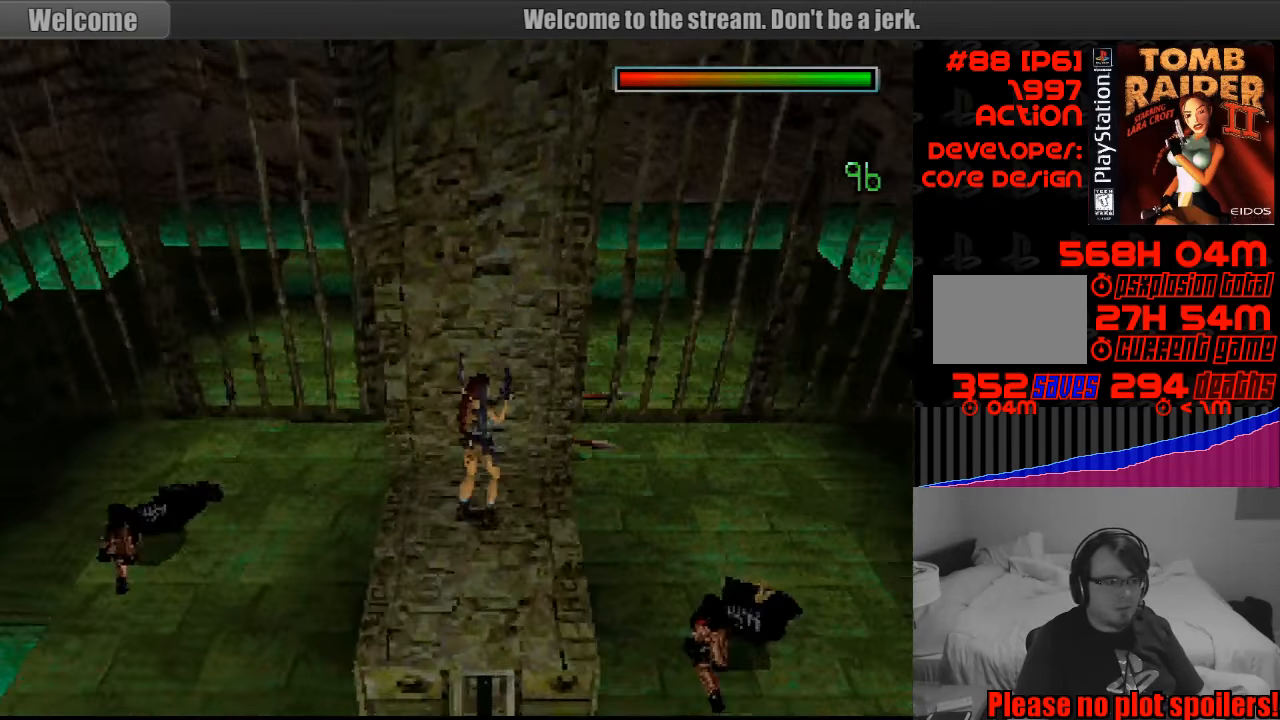
Gameplay with a controller (PlayStation layout); each line is a JSON object with the inputs held at the frame after it. "events" lists button and stick changes between this image and that frame as [ms after this image, input, new state], when the widget could be followed in between. Not read: L3 R3.
{"buttons": ["CROSS"], "events": [[100, "DPAD_RIGHT", "up"]]}
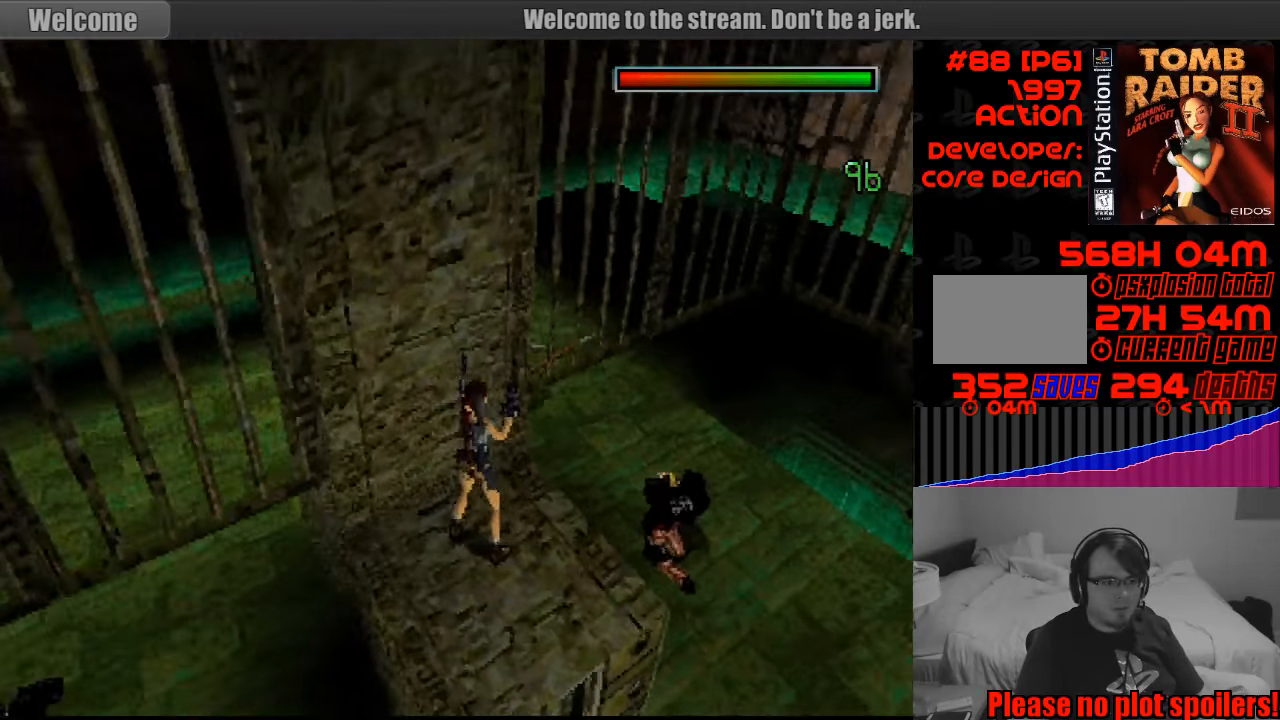
{"buttons": ["CROSS", "DPAD_RIGHT"], "events": [[433, "DPAD_RIGHT", "down"]]}
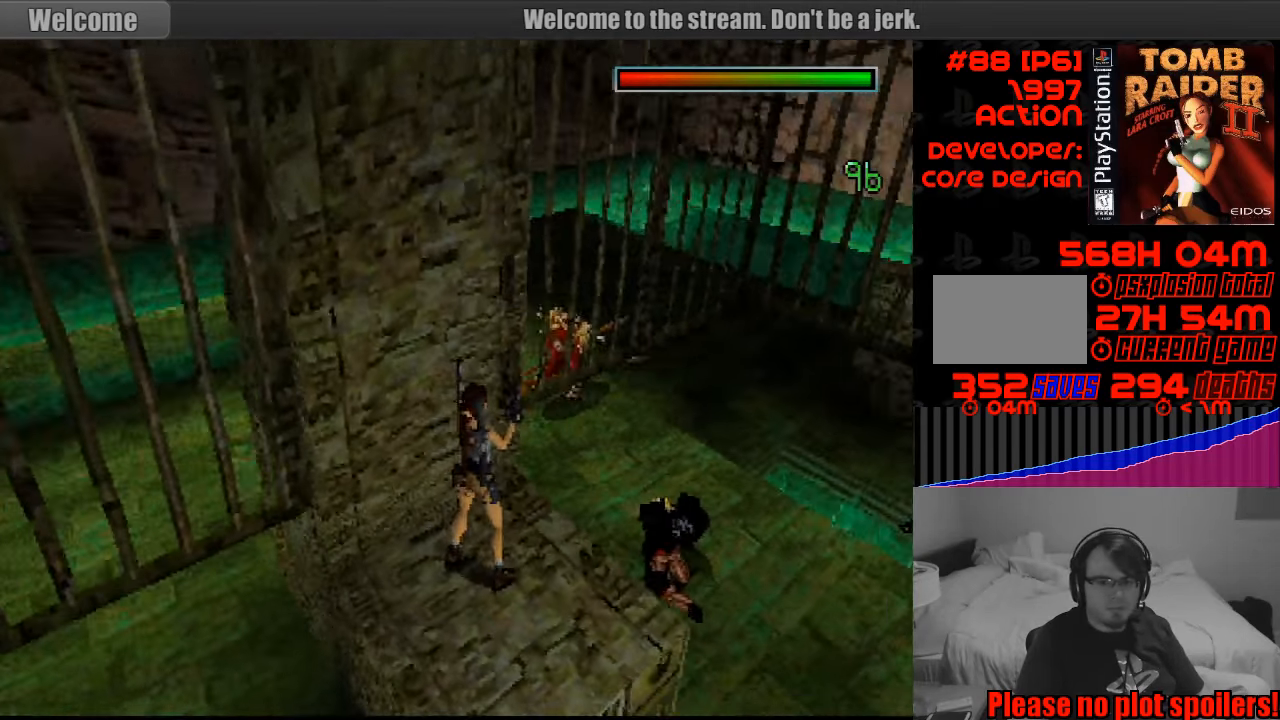
{"buttons": ["CROSS"], "events": [[117, "DPAD_RIGHT", "up"]]}
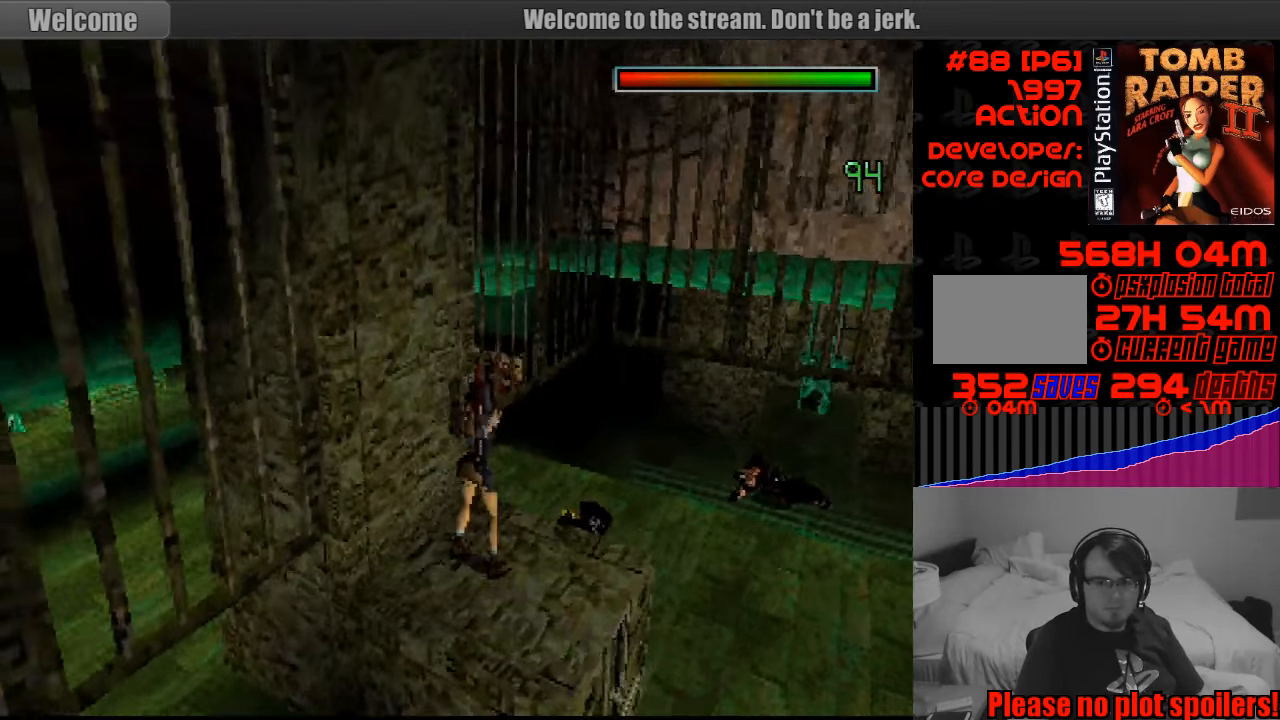
{"buttons": ["CROSS"], "events": []}
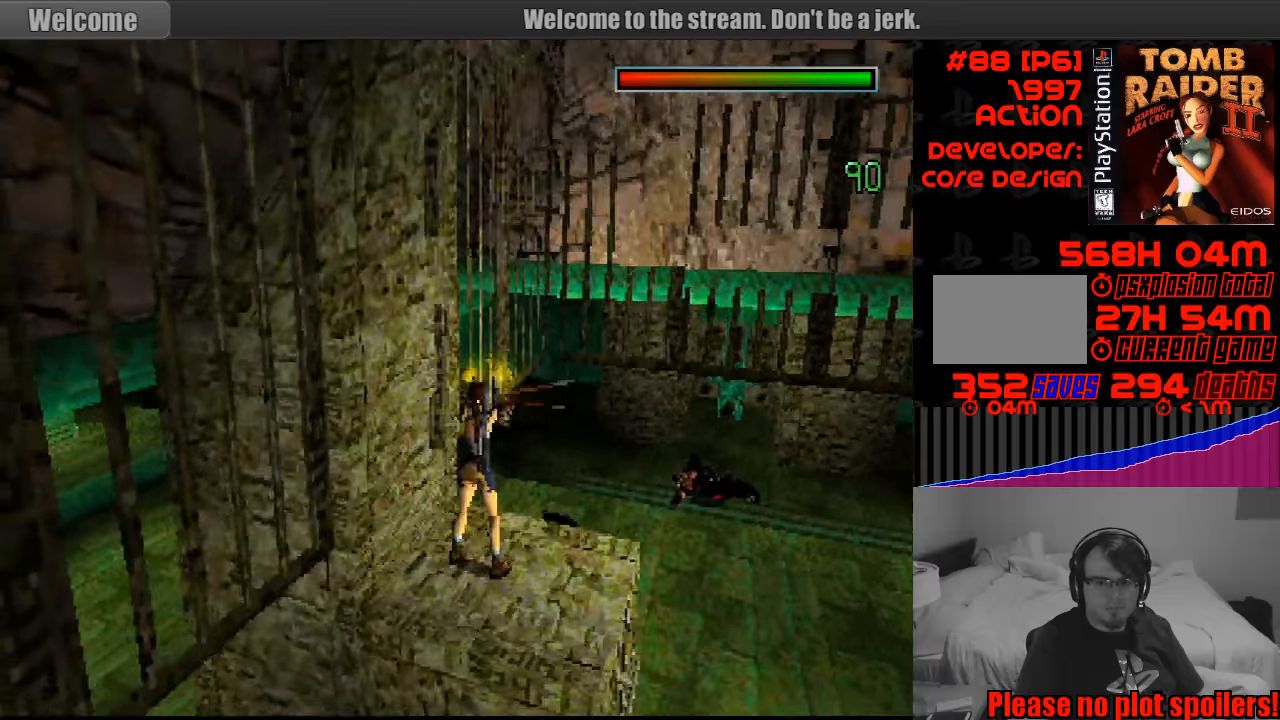
{"buttons": ["CROSS"], "events": []}
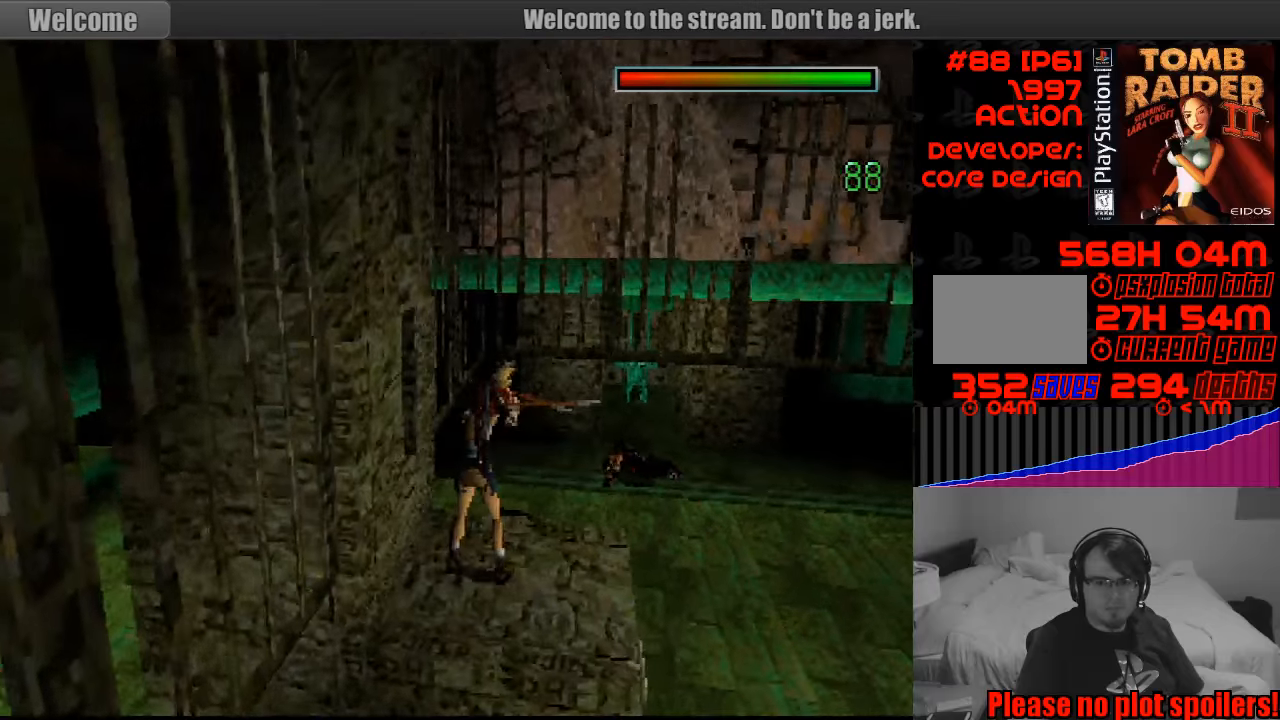
{"buttons": ["CROSS"], "events": [[250, "DPAD_RIGHT", "down"], [350, "DPAD_RIGHT", "up"]]}
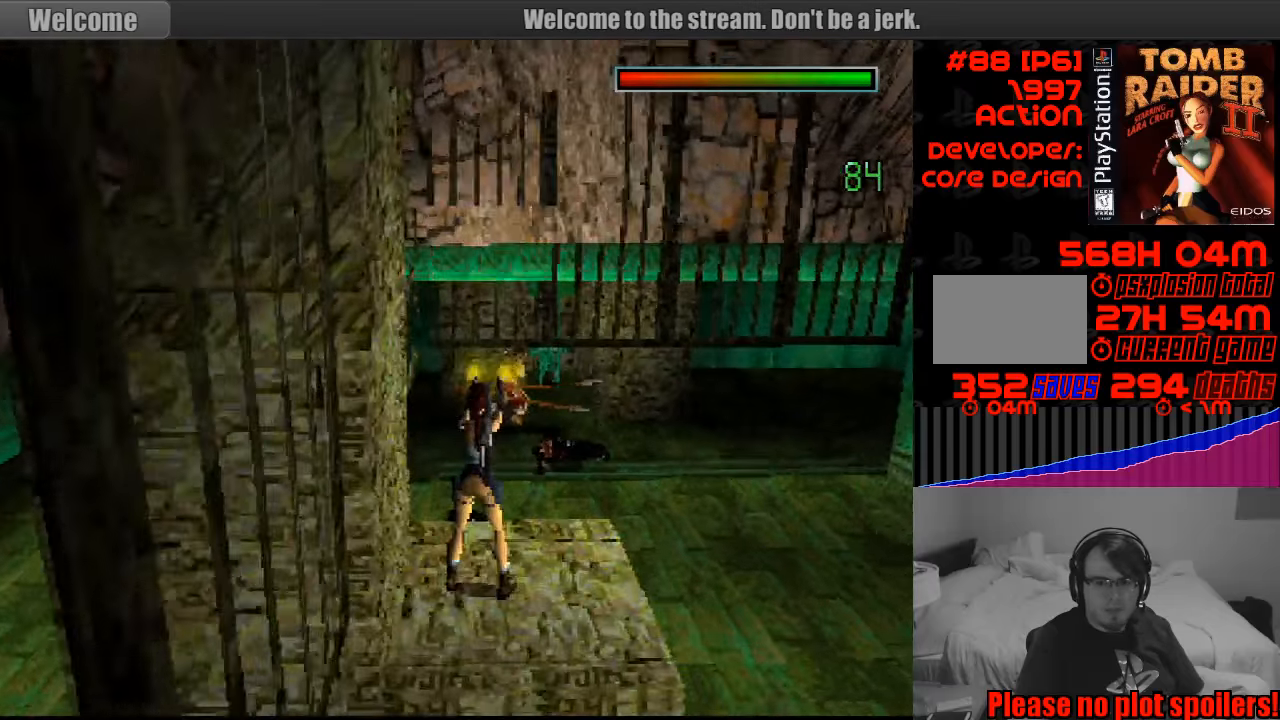
{"buttons": ["CROSS"], "events": []}
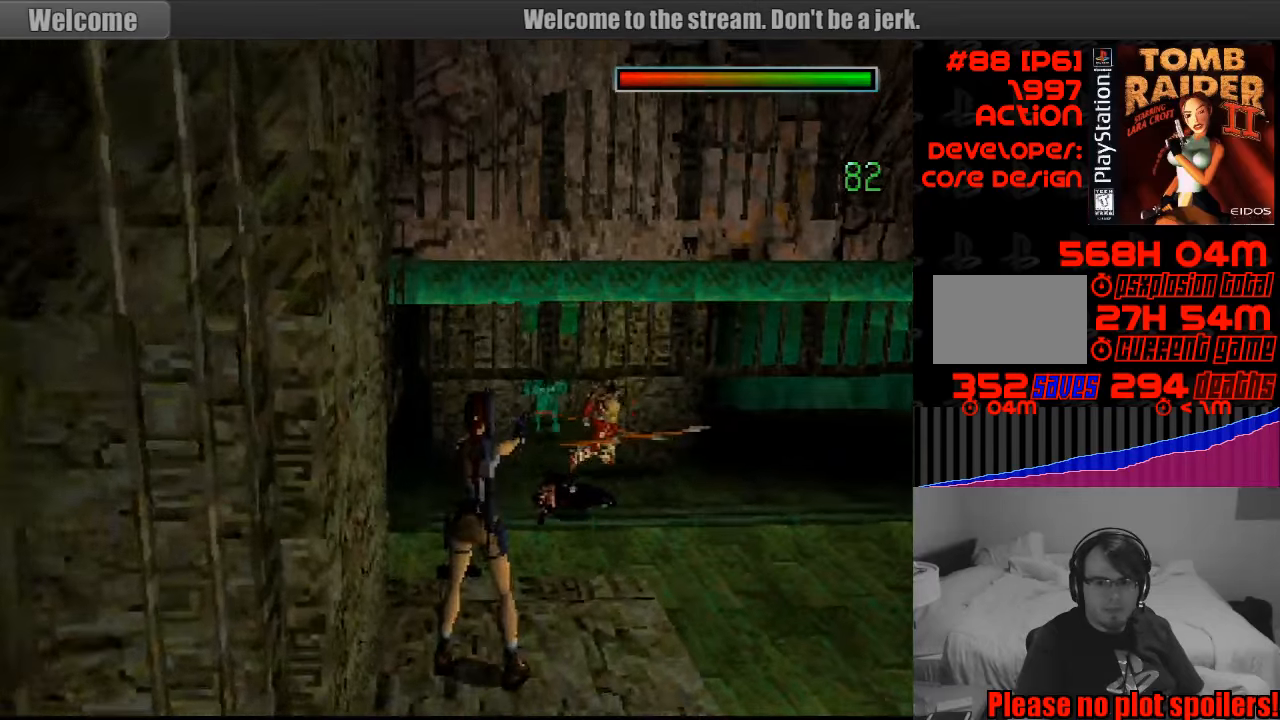
{"buttons": ["CROSS"], "events": [[17, "DPAD_RIGHT", "down"], [233, "DPAD_RIGHT", "up"]]}
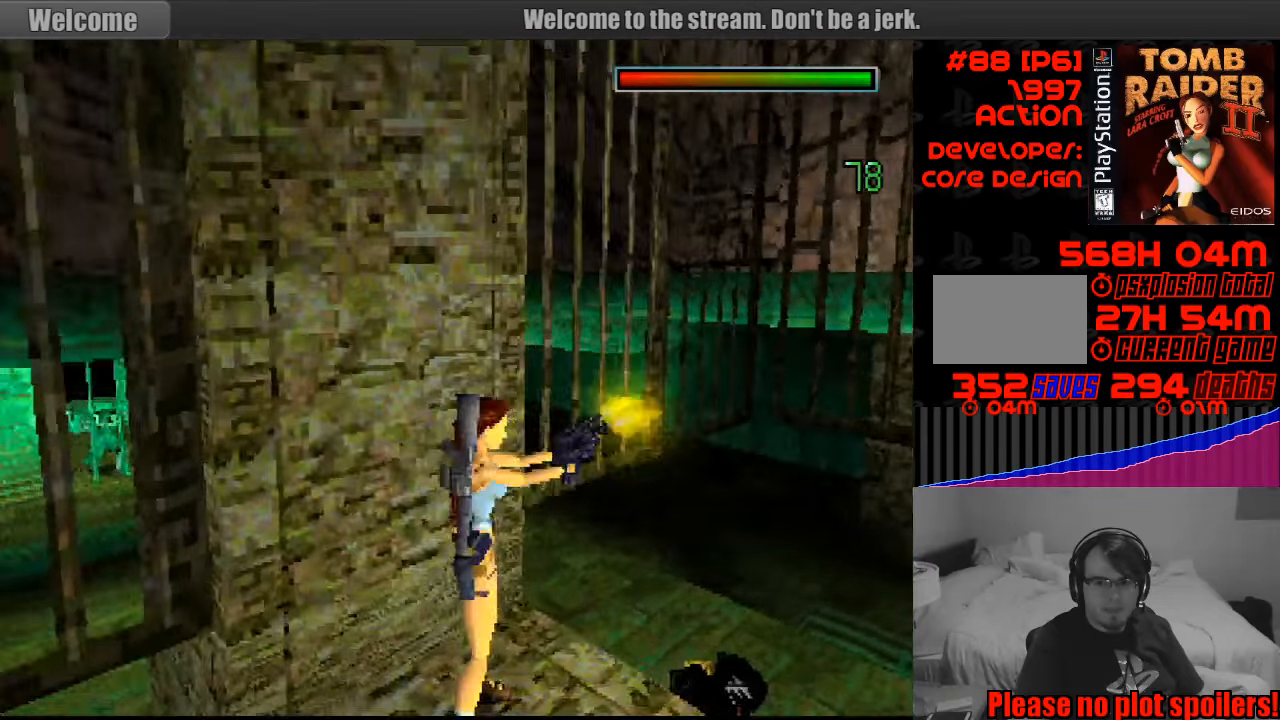
{"buttons": ["CROSS", "L1"], "events": [[167, "L1", "down"]]}
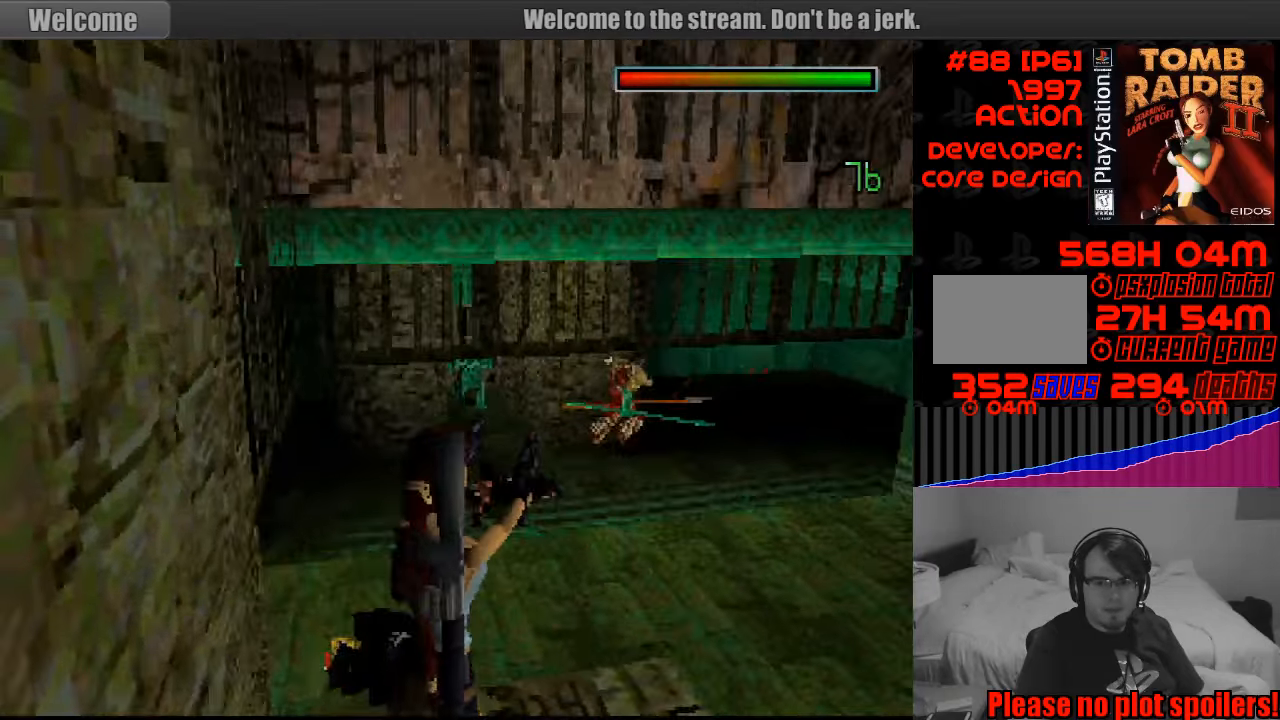
{"buttons": ["L1"], "events": [[400, "CROSS", "up"]]}
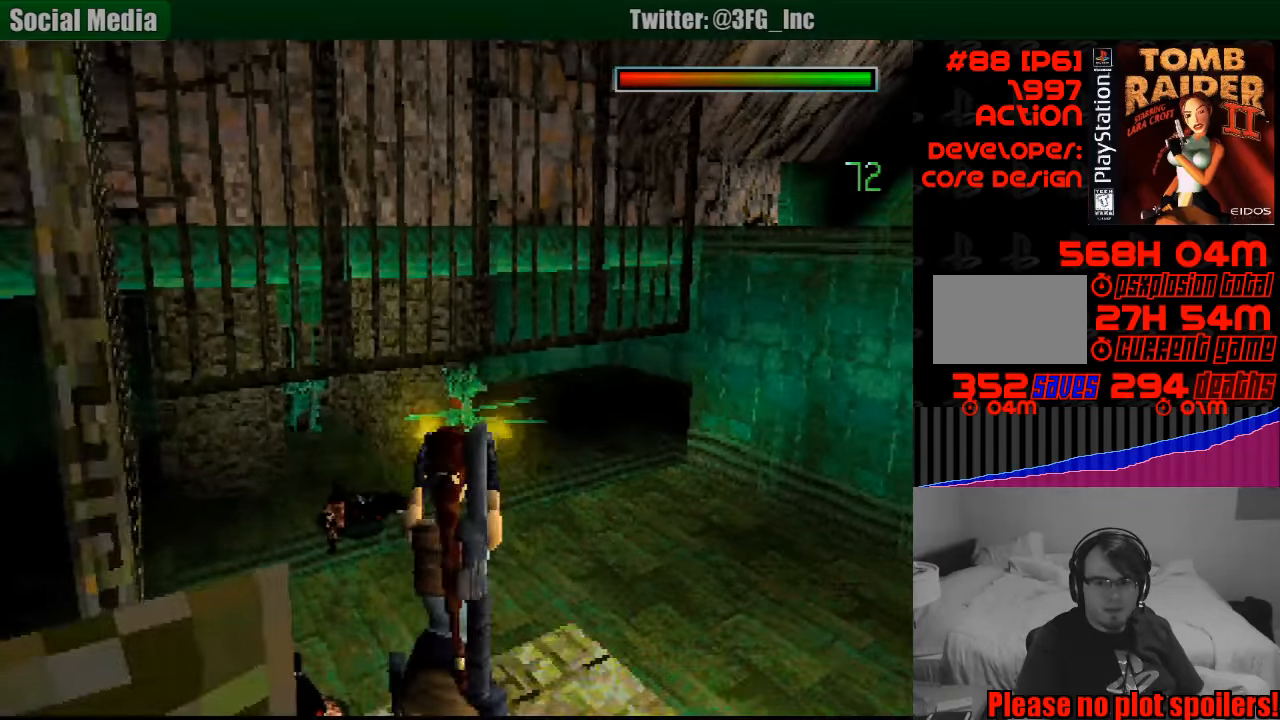
{"buttons": ["L1"], "events": []}
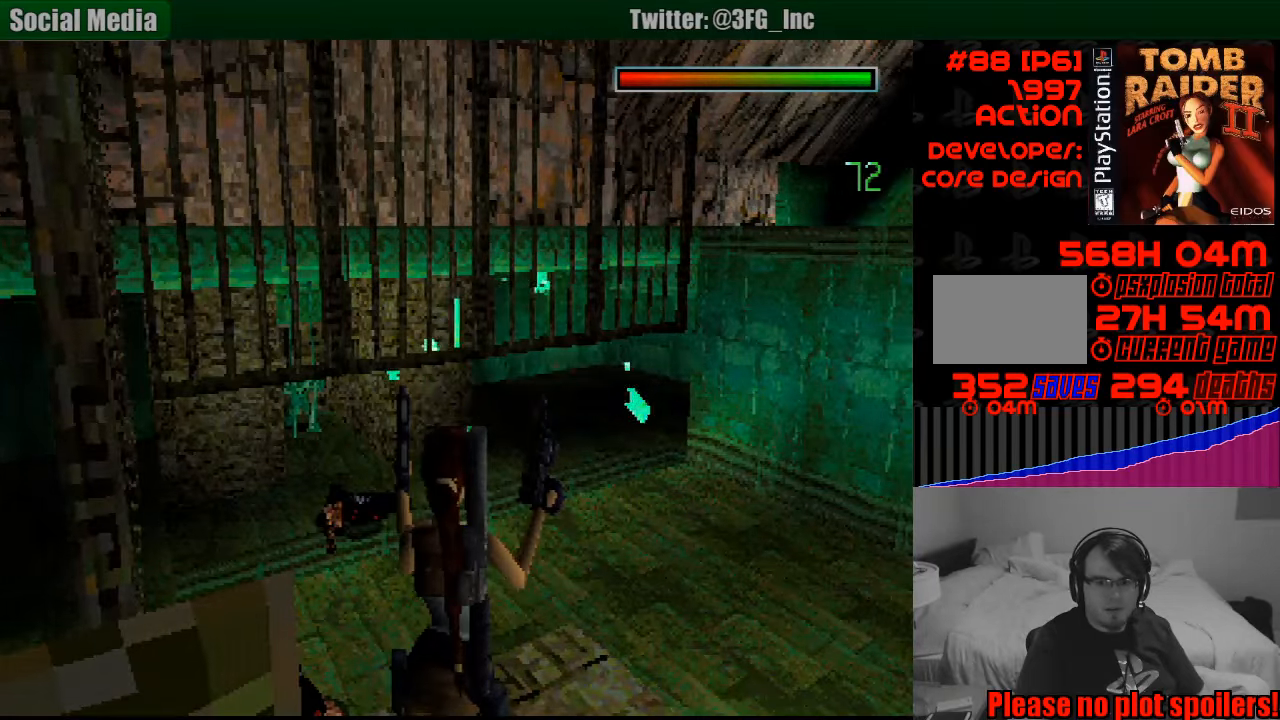
{"buttons": ["L1"], "events": [[100, "DPAD_LEFT", "down"], [283, "DPAD_LEFT", "up"]]}
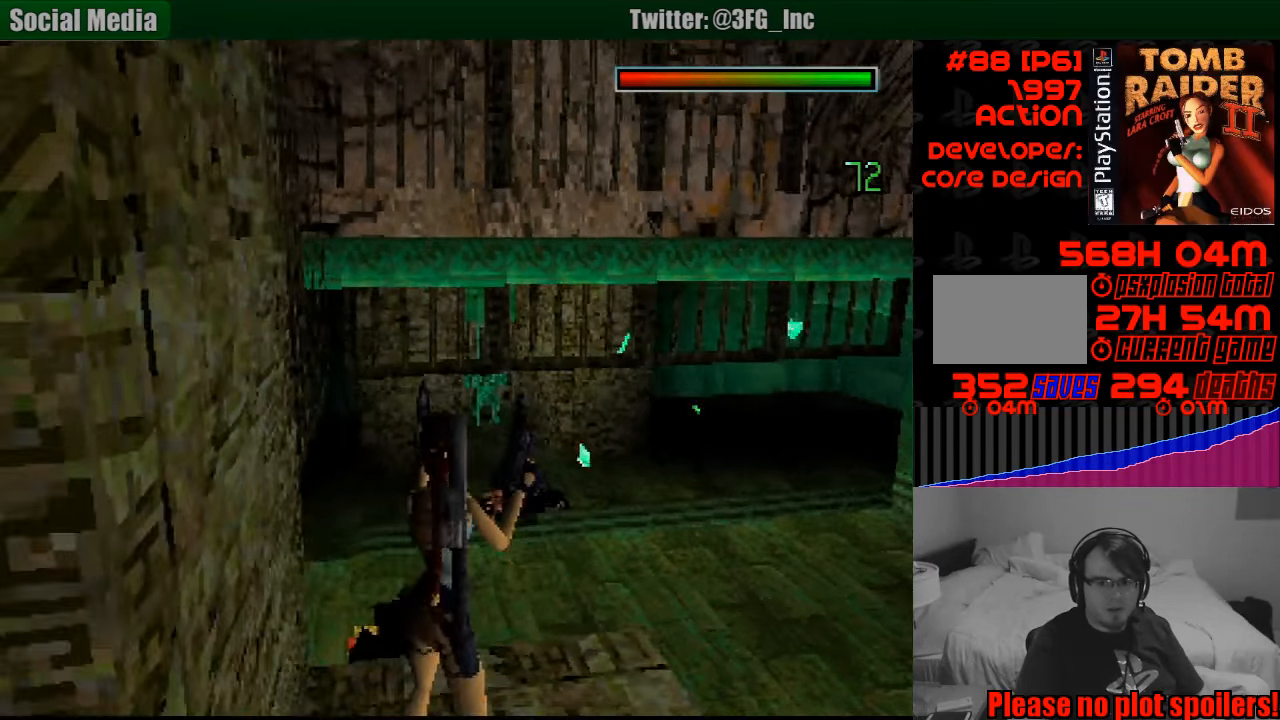
{"buttons": ["L1"], "events": []}
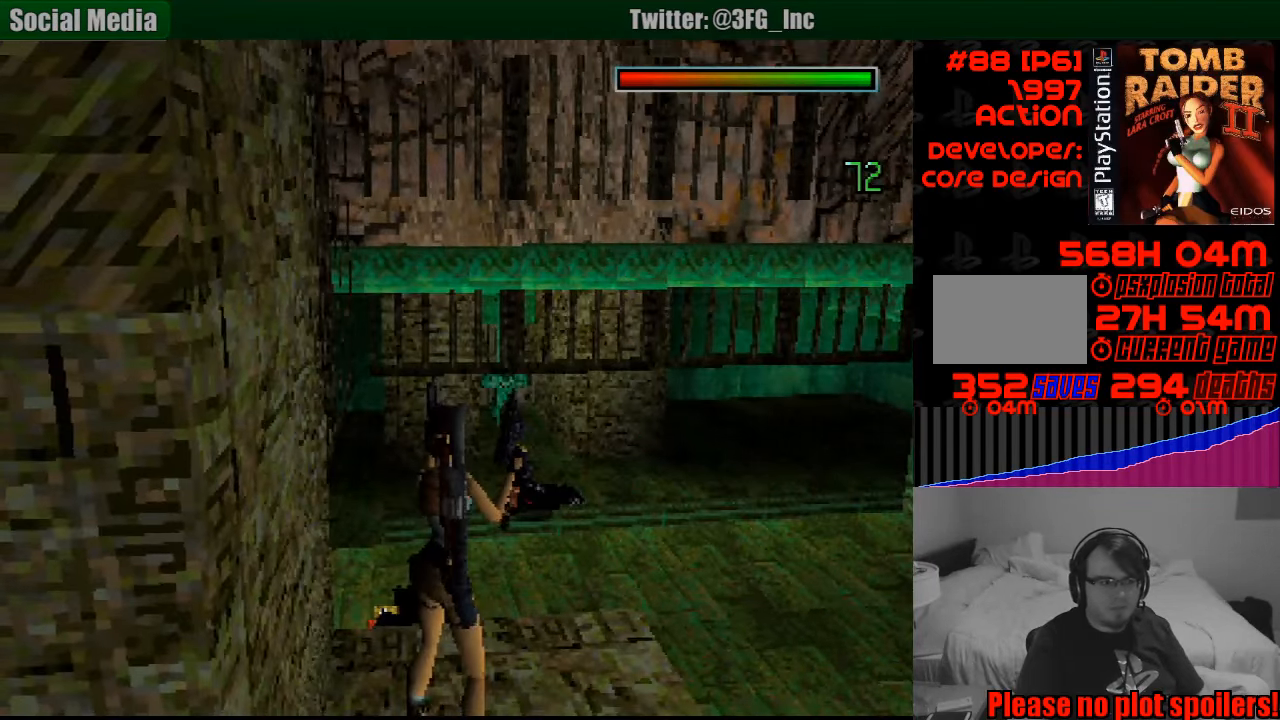
{"buttons": [], "events": [[33, "L1", "up"], [83, "DPAD_LEFT", "down"], [434, "DPAD_LEFT", "up"]]}
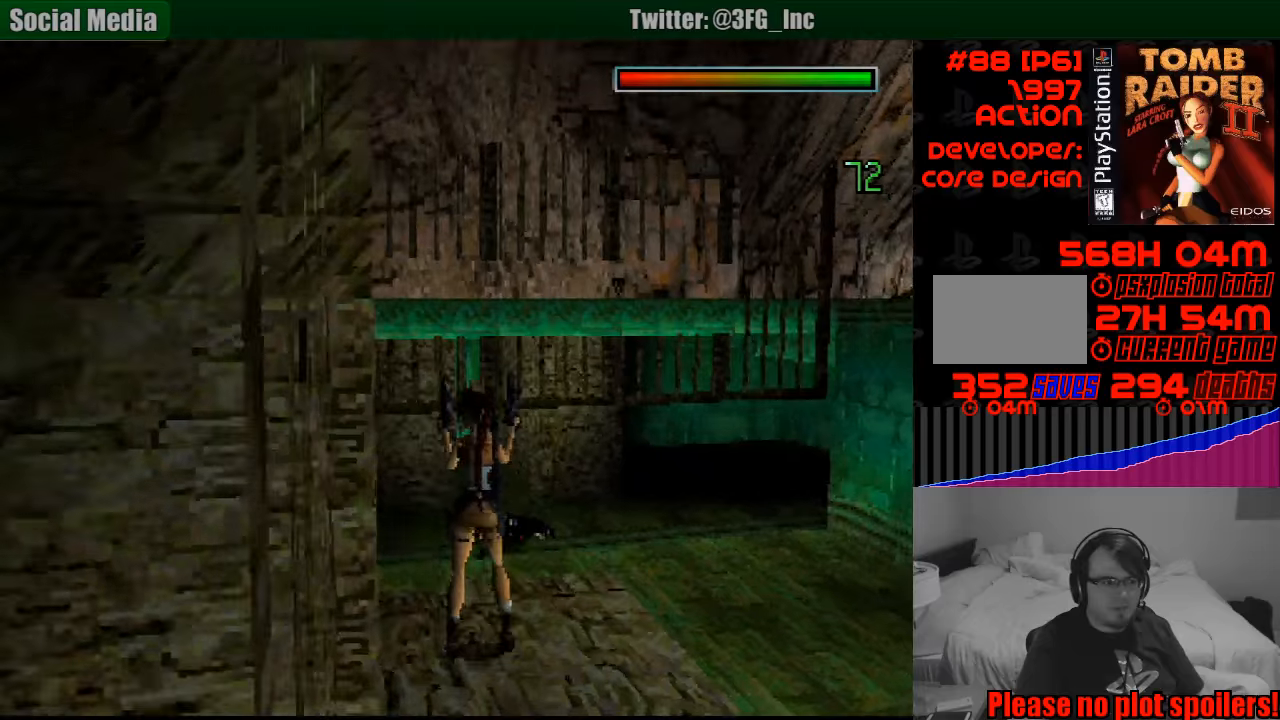
{"buttons": ["SELECT"], "events": [[350, "SELECT", "down"]]}
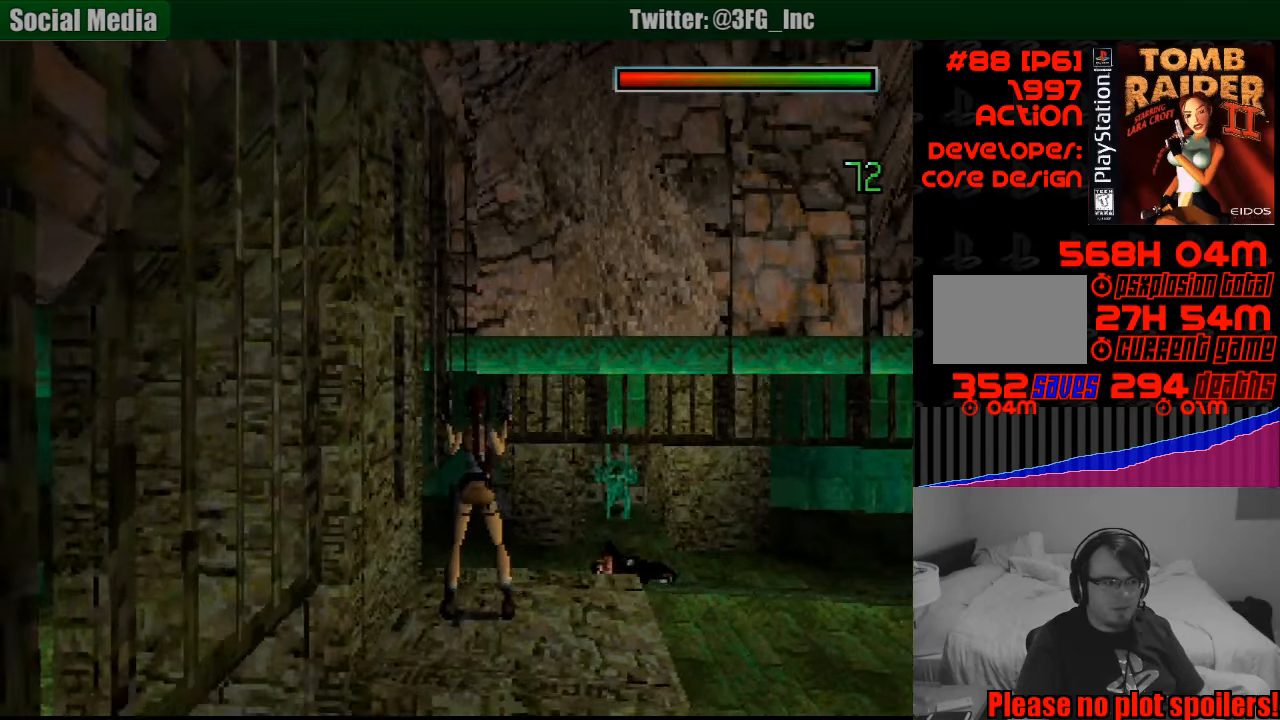
{"buttons": [], "events": [[16, "SELECT", "up"]]}
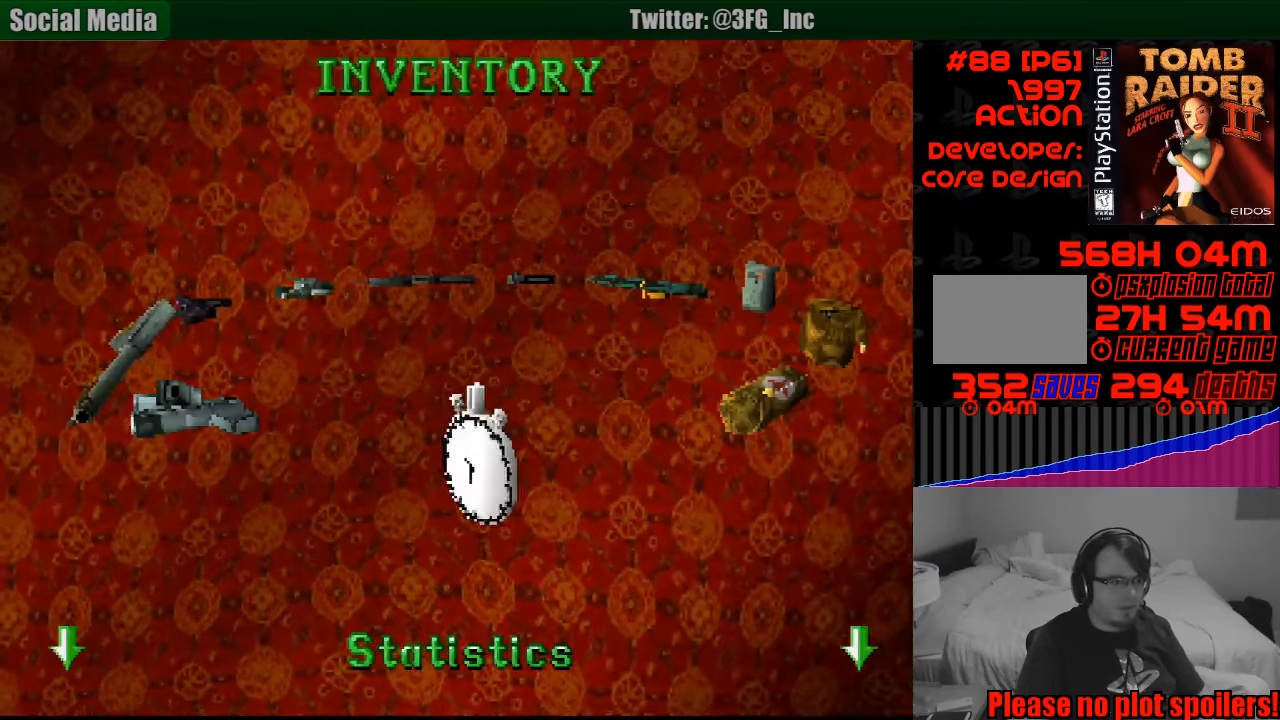
{"buttons": [], "events": [[116, "DPAD_DOWN", "down"], [250, "DPAD_DOWN", "up"]]}
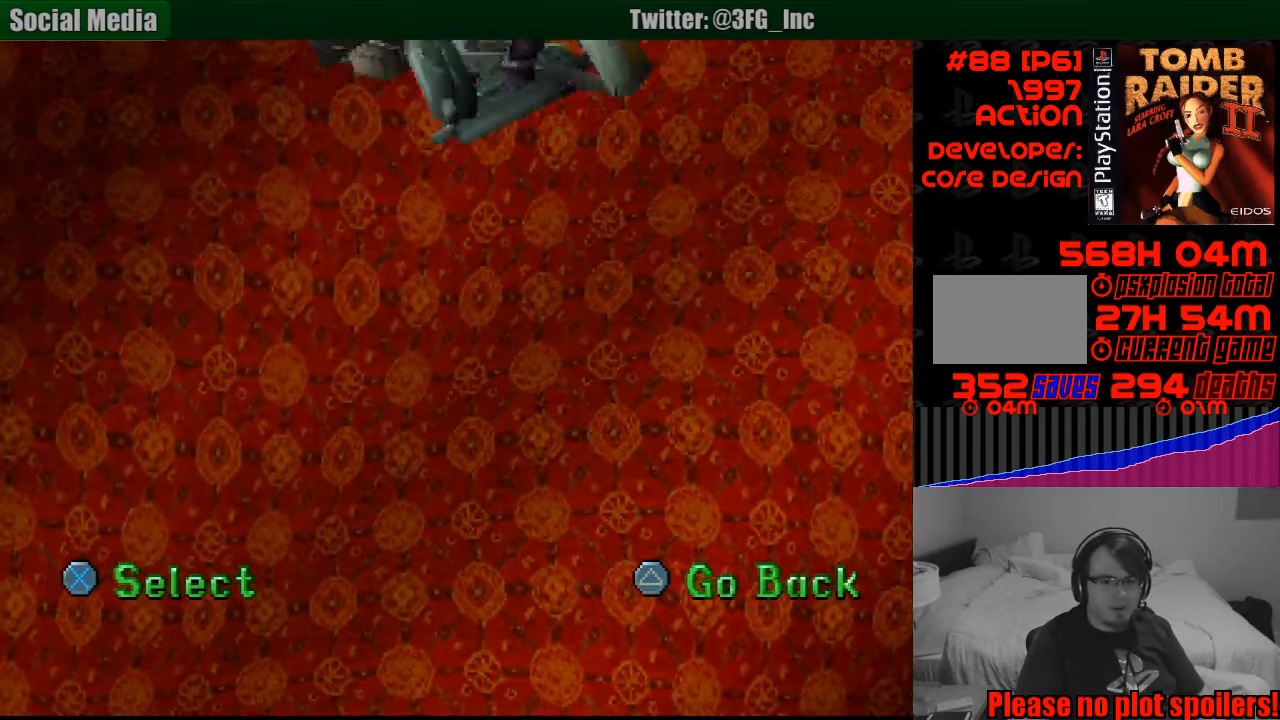
{"buttons": [], "events": []}
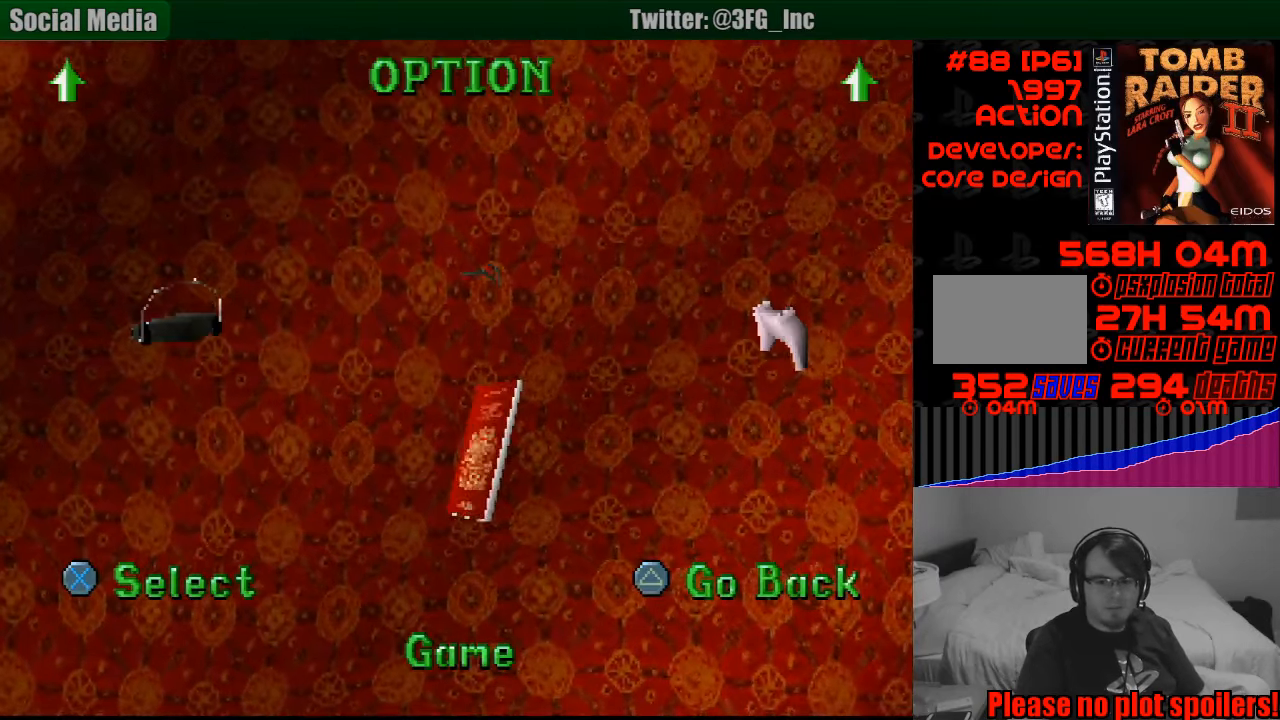
{"buttons": [], "events": [[133, "CROSS", "down"], [233, "CROSS", "up"]]}
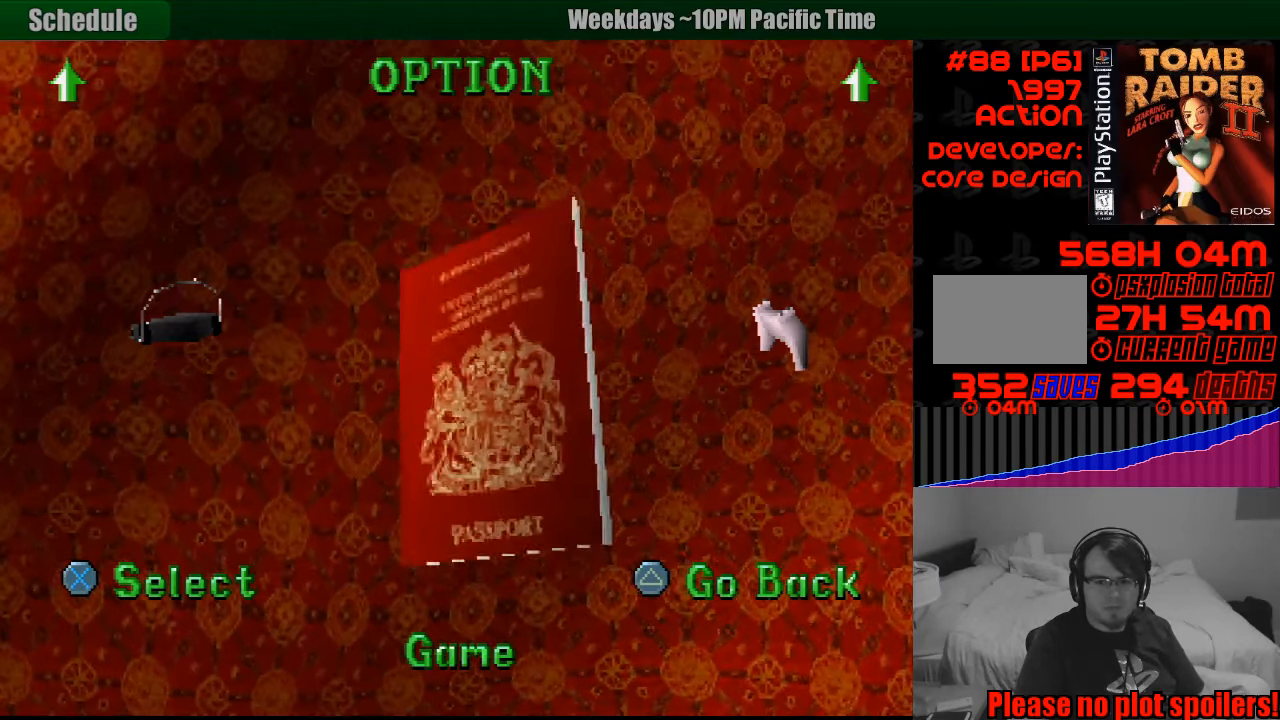
{"buttons": ["DPAD_RIGHT"], "events": [[500, "DPAD_RIGHT", "down"]]}
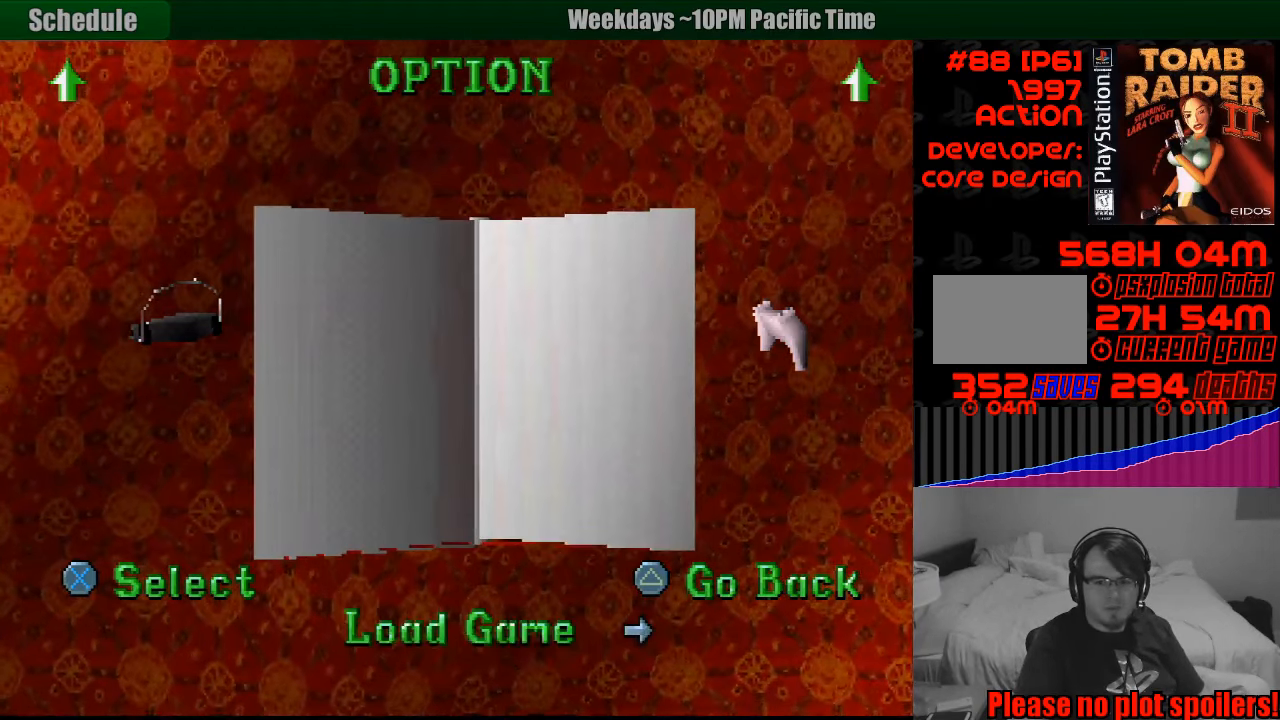
{"buttons": ["CROSS"], "events": [[150, "DPAD_RIGHT", "up"], [483, "CROSS", "down"]]}
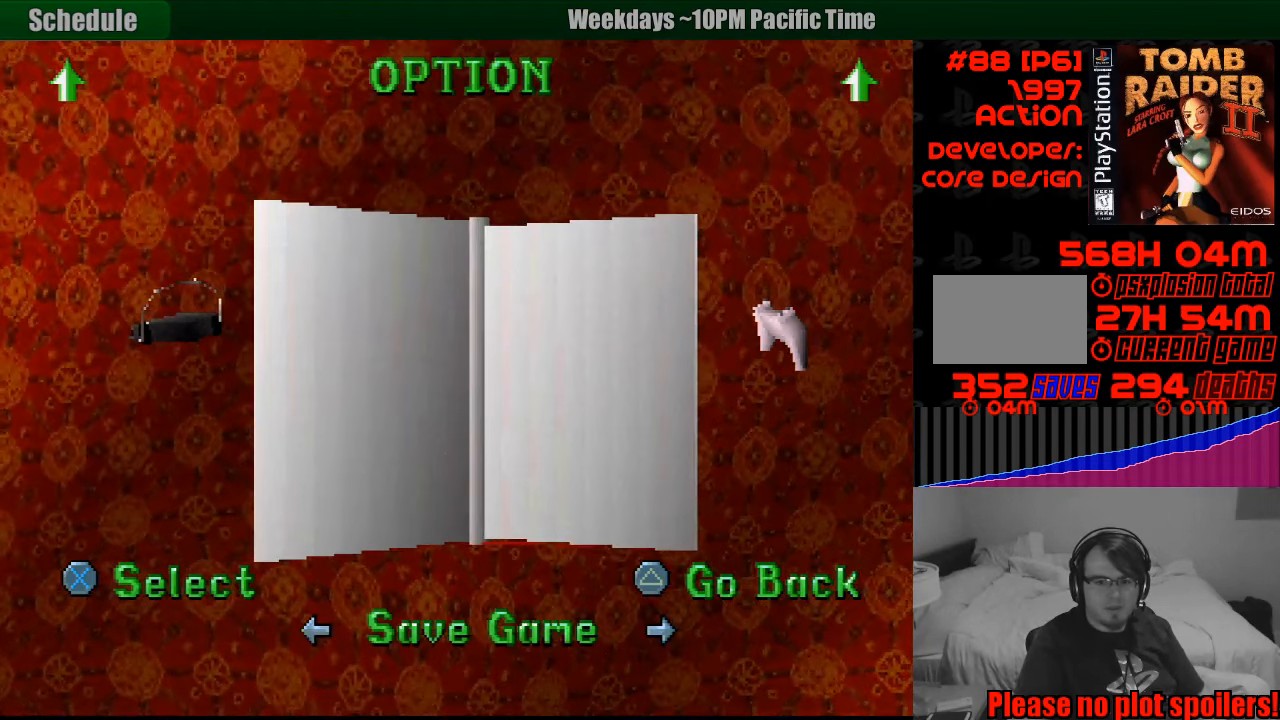
{"buttons": [], "events": [[100, "CROSS", "up"]]}
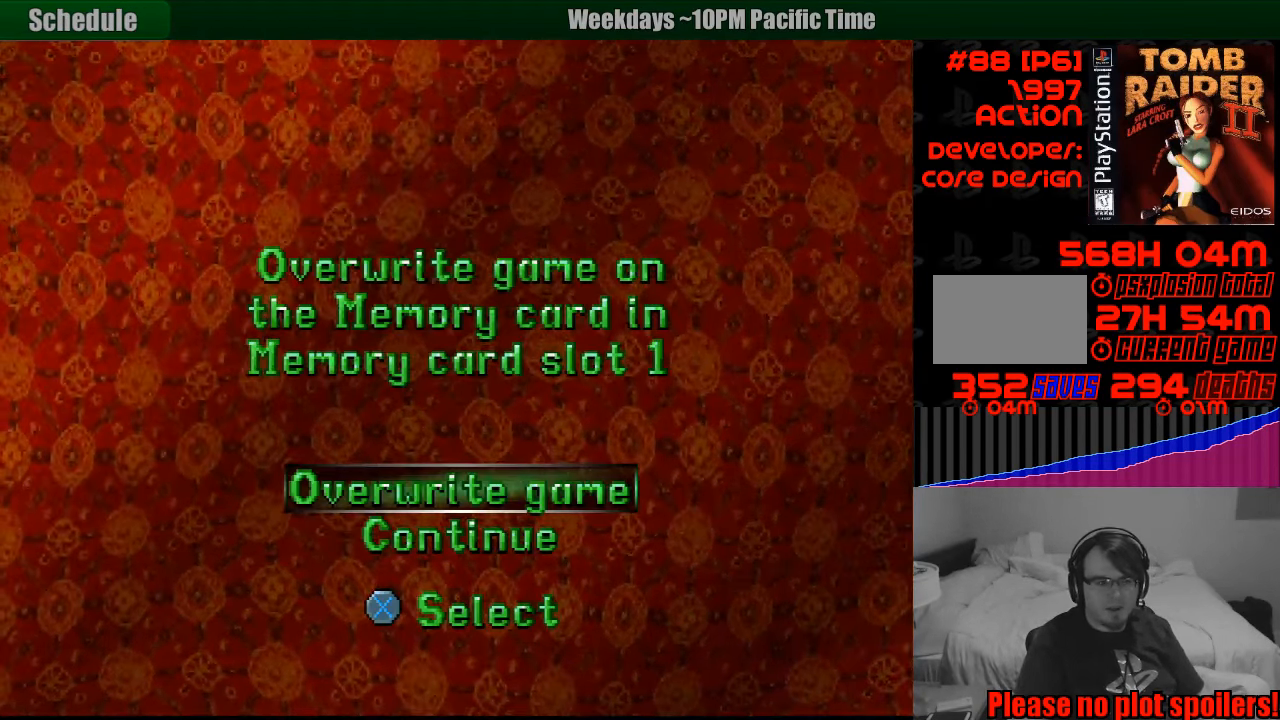
{"buttons": [], "events": [[350, "CROSS", "down"], [450, "CROSS", "up"]]}
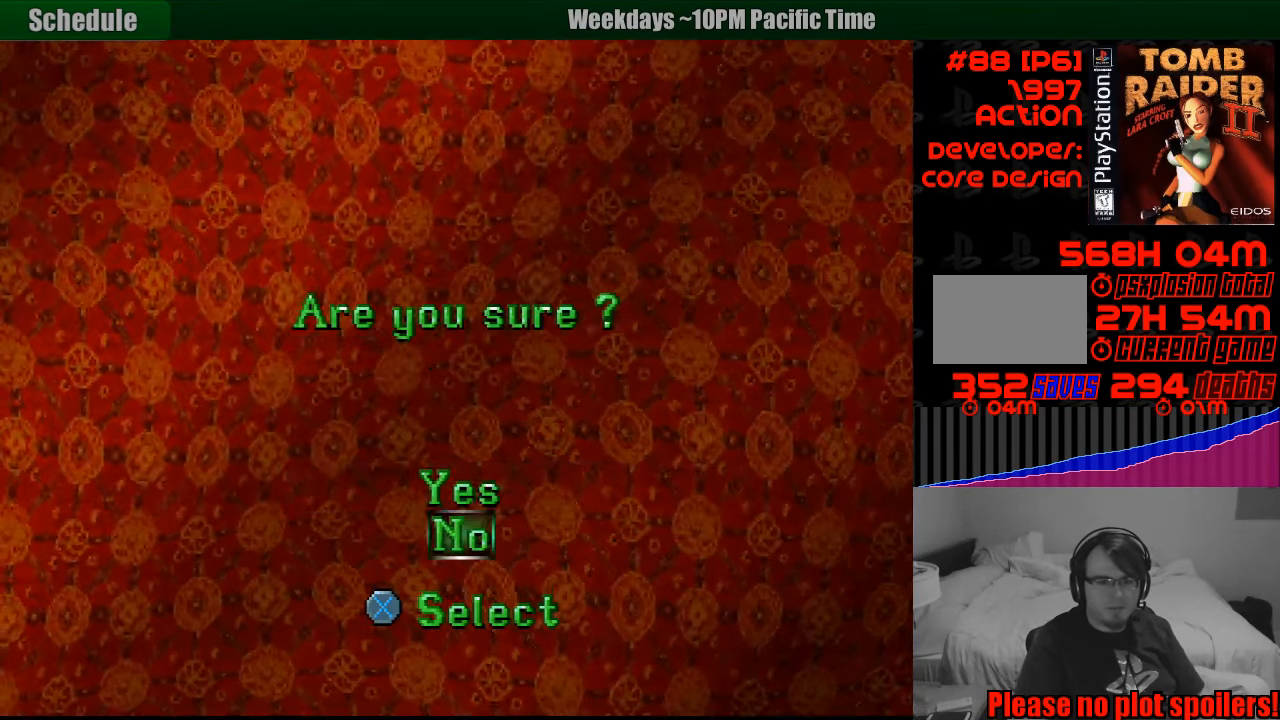
{"buttons": [], "events": [[83, "DPAD_UP", "down"], [183, "DPAD_UP", "up"], [216, "CROSS", "down"], [316, "CROSS", "up"]]}